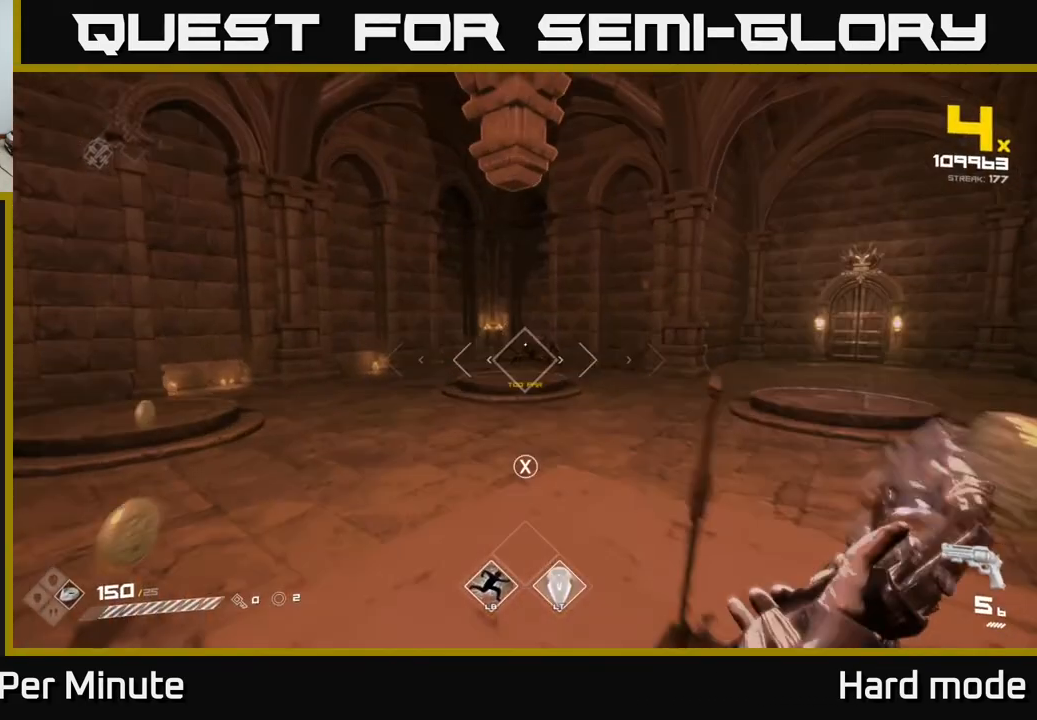
Gameplay with a controller (Xbox layout); each line is a JSON object with the inputs held at the frame after it. "events" lists button and stick changes between this image and that frame as [ms after this image, input, new state], when the widget could be followed in between.
{"buttons": [], "left_stick": "left", "right_stick": "center", "events": [[17, "R2", "down"], [100, "R2", "up"], [167, "left_stick", "up-left"], [267, "left_stick", "up"], [417, "R2", "down"], [467, "left_stick", "left"], [483, "R2", "up"]]}
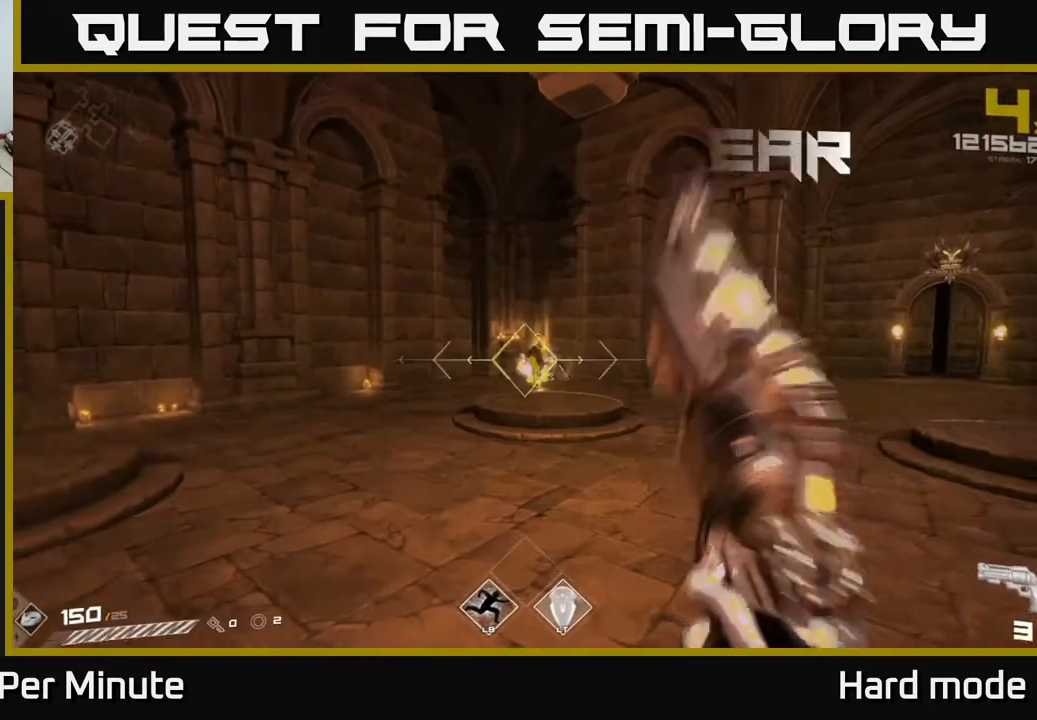
{"buttons": [], "left_stick": "down-left", "right_stick": "left", "events": [[17, "left_stick", "down-left"], [133, "left_stick", "down"], [300, "R1", "down"], [300, "left_stick", "down-left"], [317, "right_stick", "left"], [417, "R1", "up"]]}
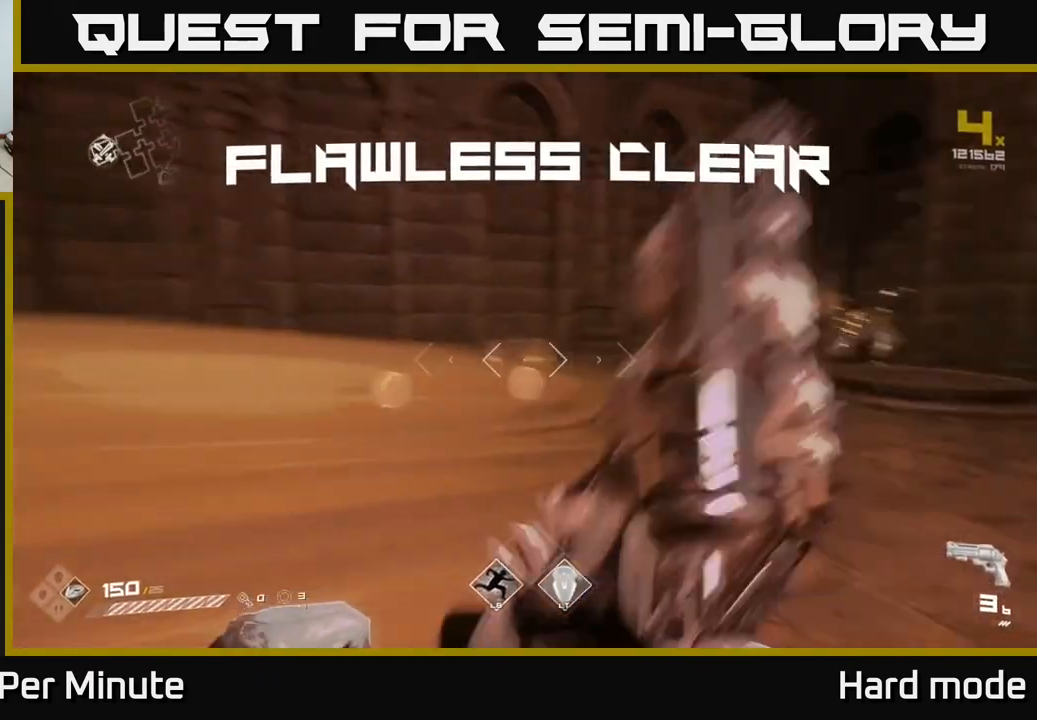
{"buttons": ["R1"], "left_stick": "left", "right_stick": "center", "events": [[17, "right_stick", "center"], [50, "left_stick", "up"], [133, "R1", "down"], [267, "R1", "up"], [317, "left_stick", "up-left"], [450, "left_stick", "left"], [467, "R1", "down"]]}
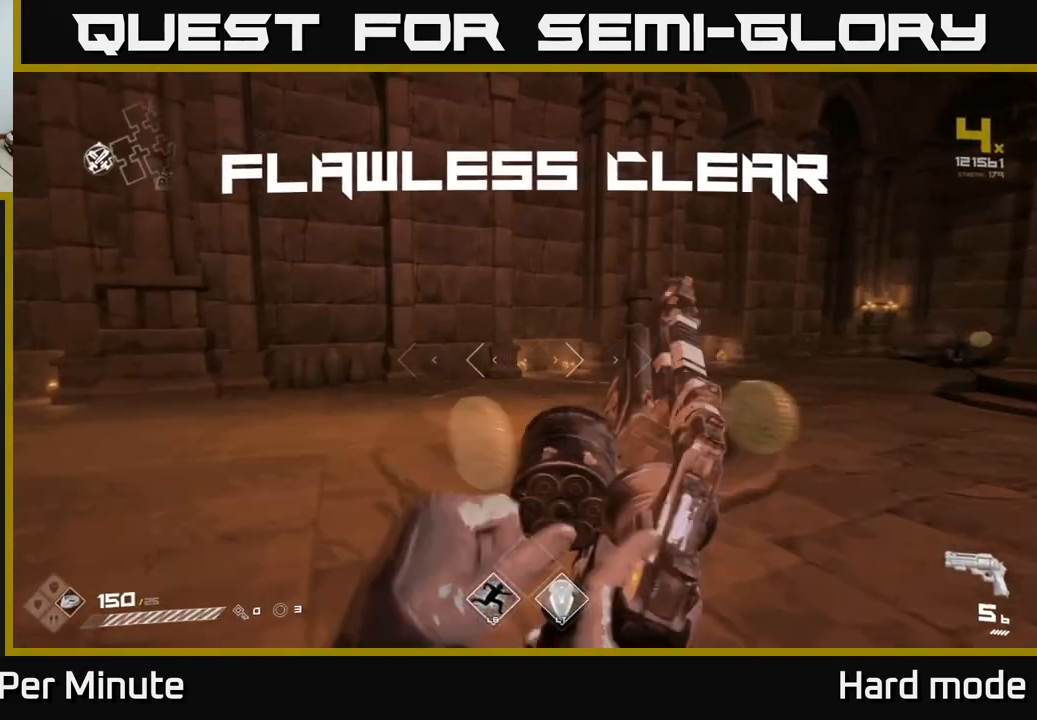
{"buttons": [], "left_stick": "up-right", "right_stick": "center", "events": [[67, "R1", "up"], [117, "right_stick", "right"], [133, "left_stick", "up"], [267, "R1", "down"], [383, "R1", "up"], [433, "left_stick", "up-right"], [433, "right_stick", "center"]]}
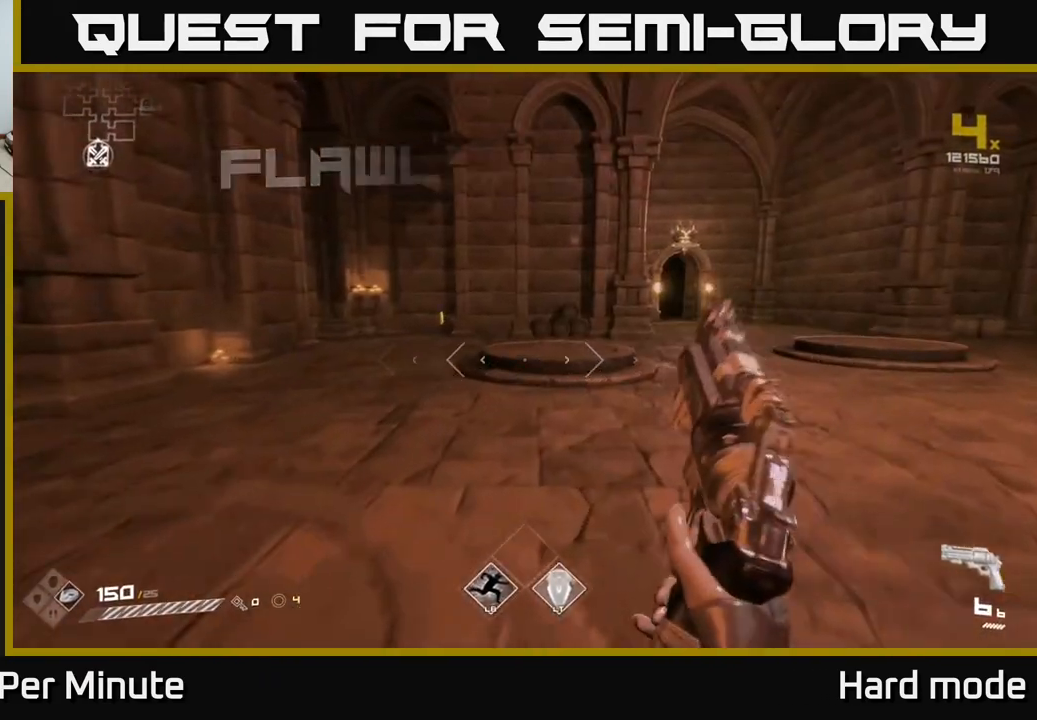
{"buttons": [], "left_stick": "up", "right_stick": "center", "events": [[200, "right_stick", "left"], [233, "left_stick", "up"], [300, "right_stick", "center"]]}
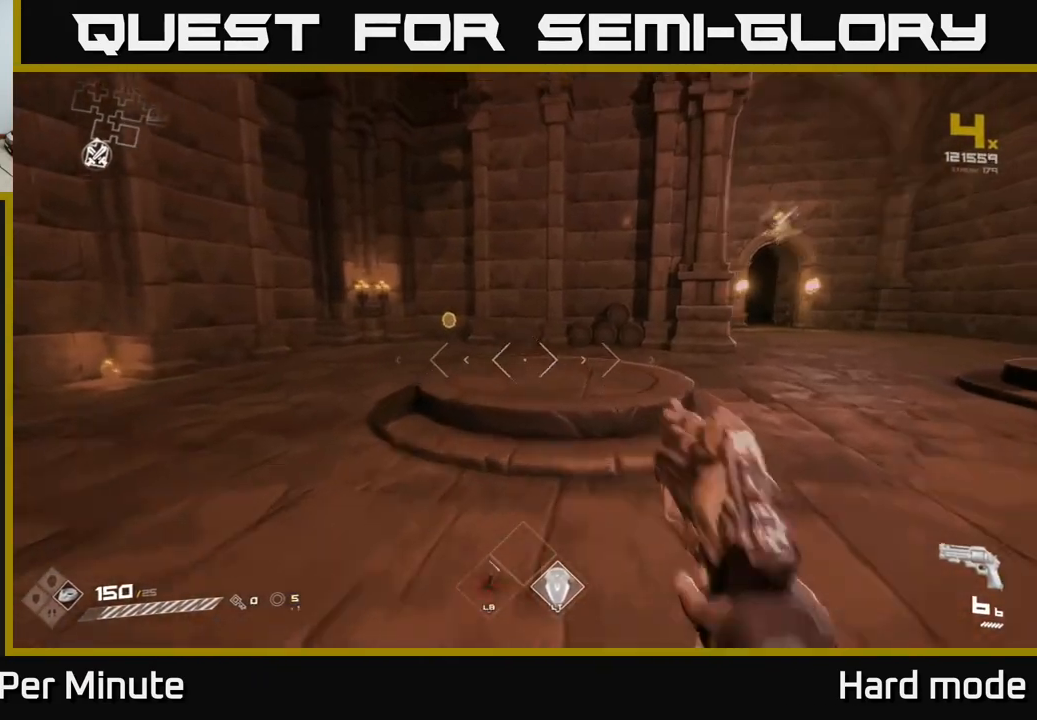
{"buttons": ["L1"], "left_stick": "up-left", "right_stick": "right", "events": [[50, "L1", "down"], [200, "left_stick", "up-left"], [333, "right_stick", "right"]]}
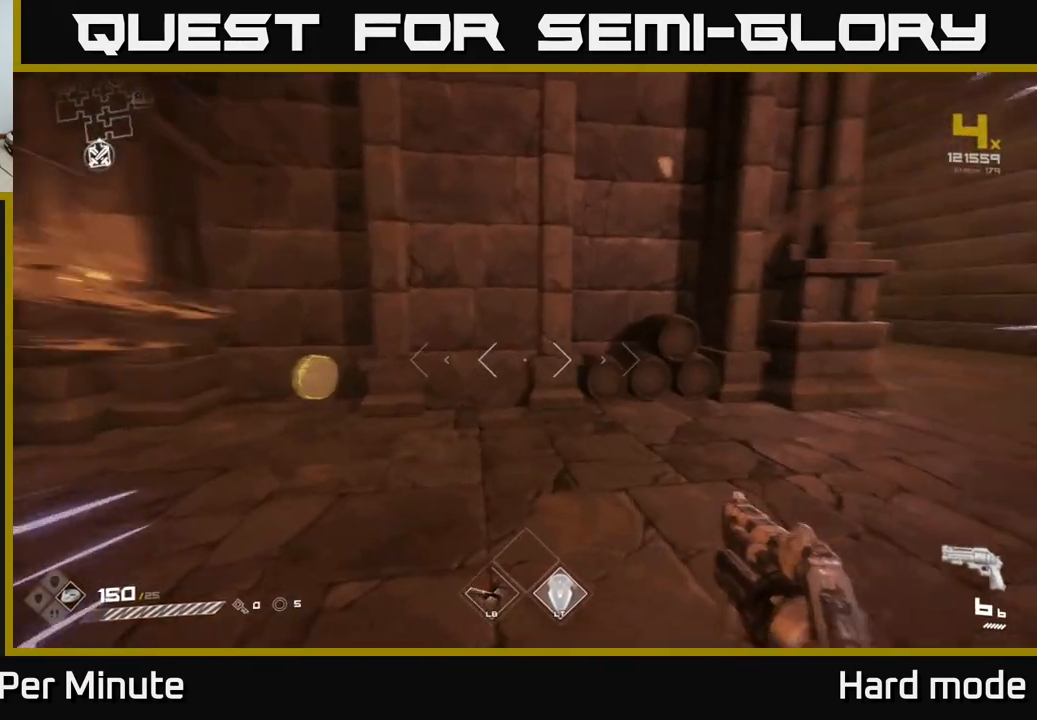
{"buttons": ["L1"], "left_stick": "up", "right_stick": "right", "events": [[483, "left_stick", "up"]]}
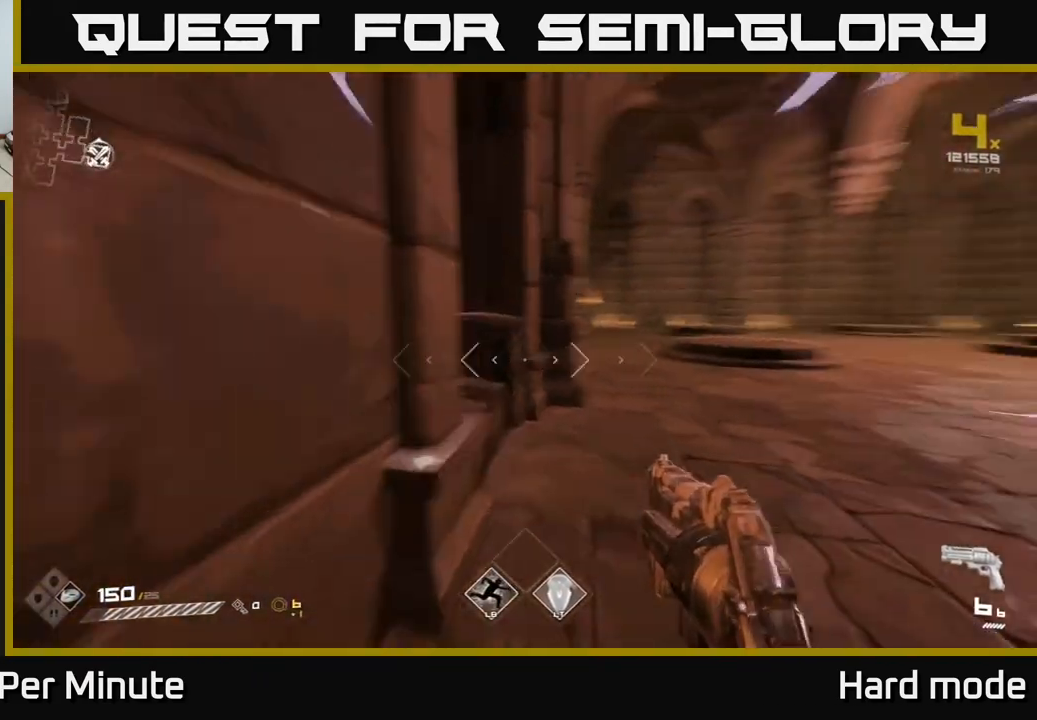
{"buttons": ["L1"], "left_stick": "up", "right_stick": "center", "events": [[200, "right_stick", "center"]]}
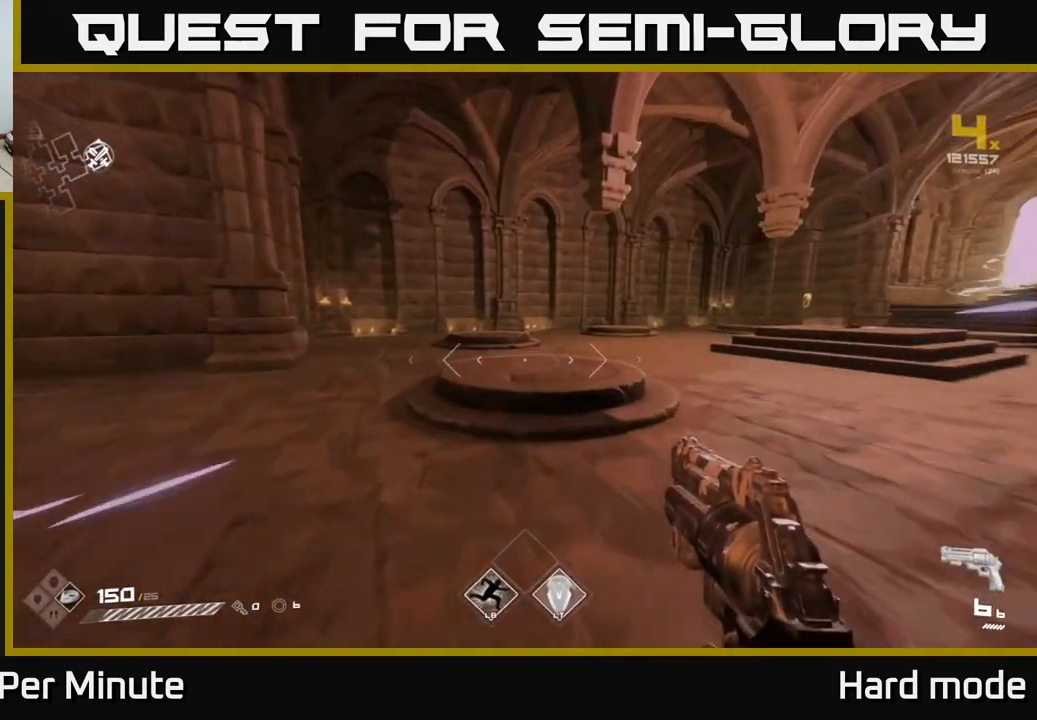
{"buttons": ["L1"], "left_stick": "up", "right_stick": "center", "events": [[17, "right_stick", "right"], [283, "right_stick", "center"]]}
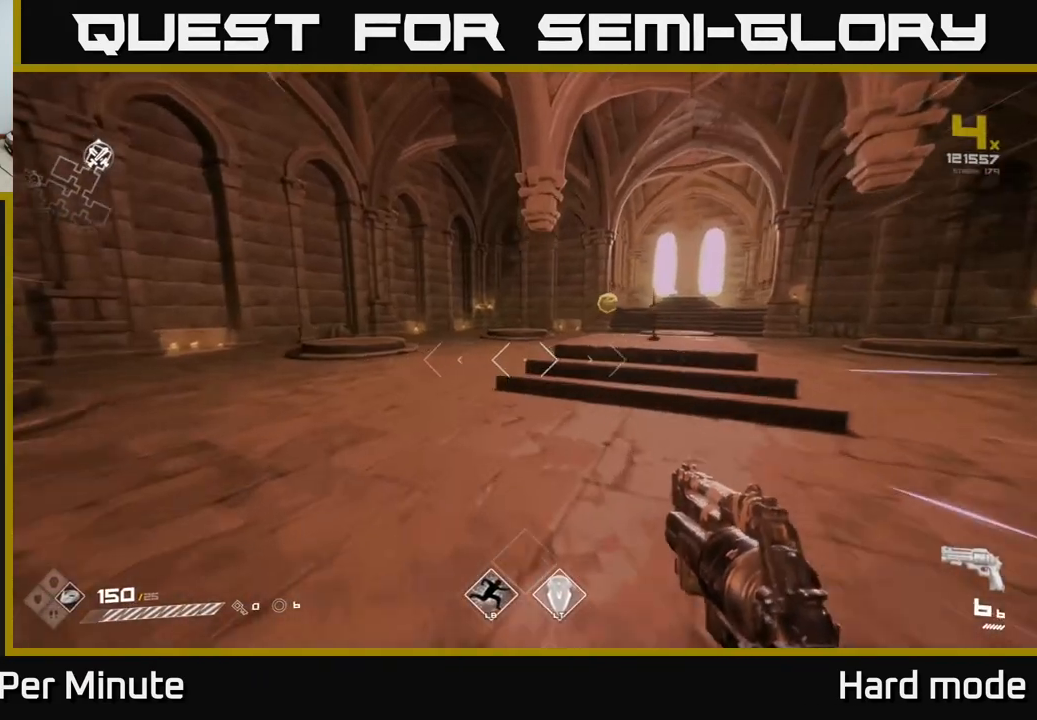
{"buttons": ["L1"], "left_stick": "up", "right_stick": "center", "events": [[117, "right_stick", "right"], [233, "right_stick", "center"]]}
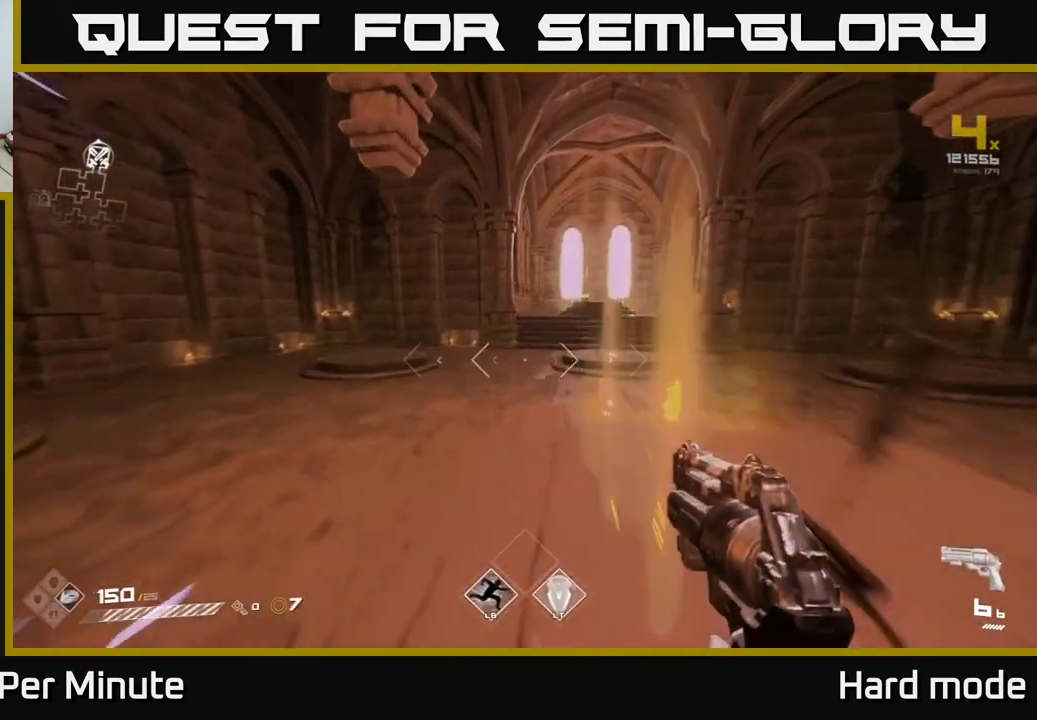
{"buttons": ["L1"], "left_stick": "up", "right_stick": "center", "events": [[133, "right_stick", "down-right"], [200, "right_stick", "center"]]}
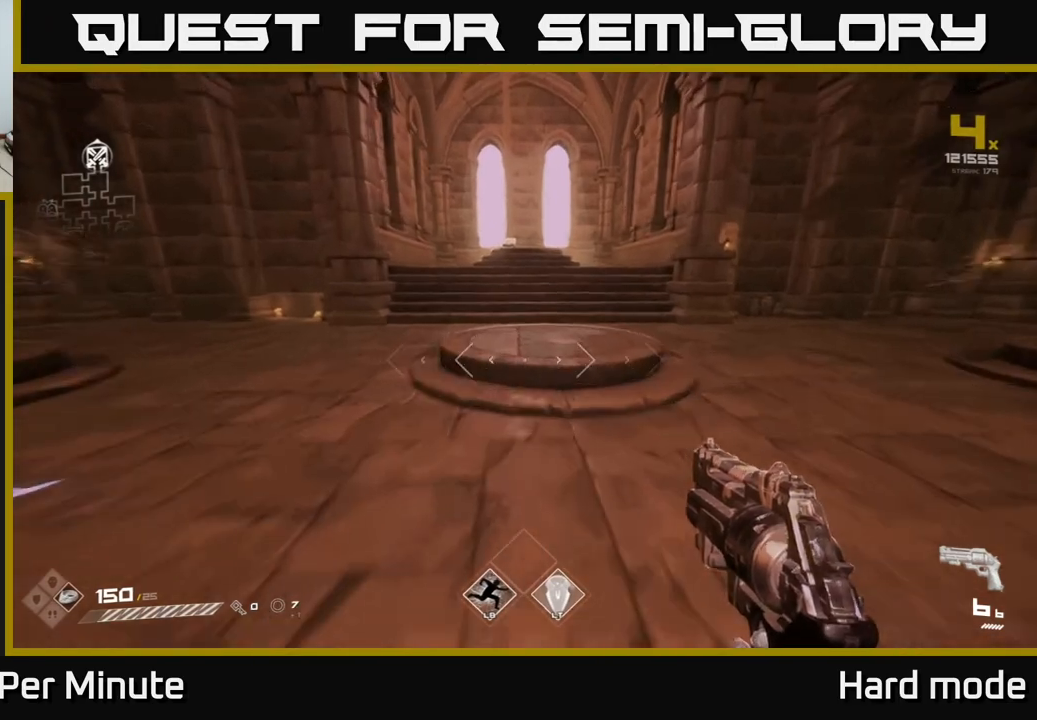
{"buttons": ["L1"], "left_stick": "up", "right_stick": "center", "events": []}
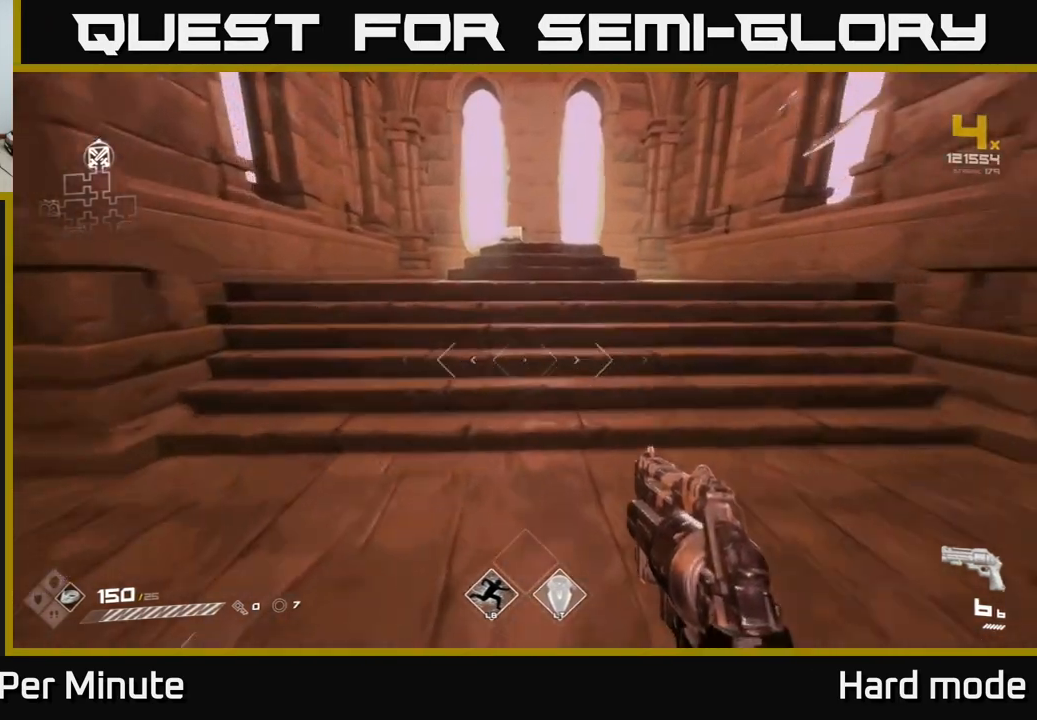
{"buttons": ["L1"], "left_stick": "up", "right_stick": "down", "events": [[450, "right_stick", "down"]]}
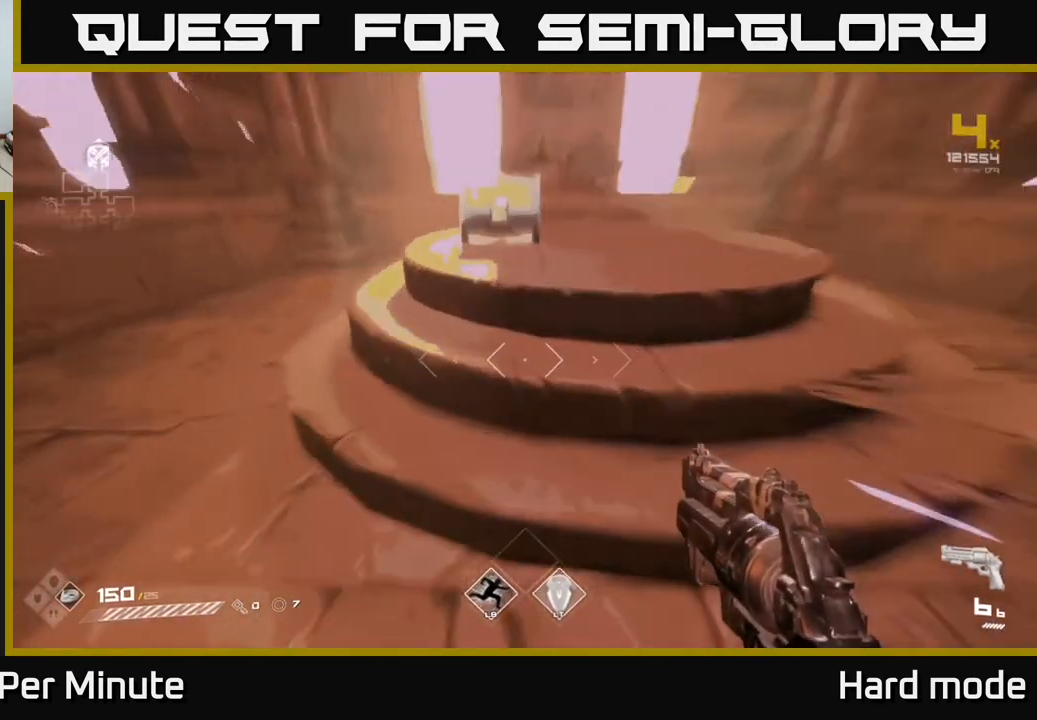
{"buttons": ["X"], "left_stick": "center", "right_stick": "center", "events": [[50, "L1", "up"], [117, "right_stick", "center"], [233, "X", "down"], [283, "left_stick", "center"], [333, "X", "up"], [333, "left_stick", "down"], [450, "left_stick", "center"], [483, "X", "down"]]}
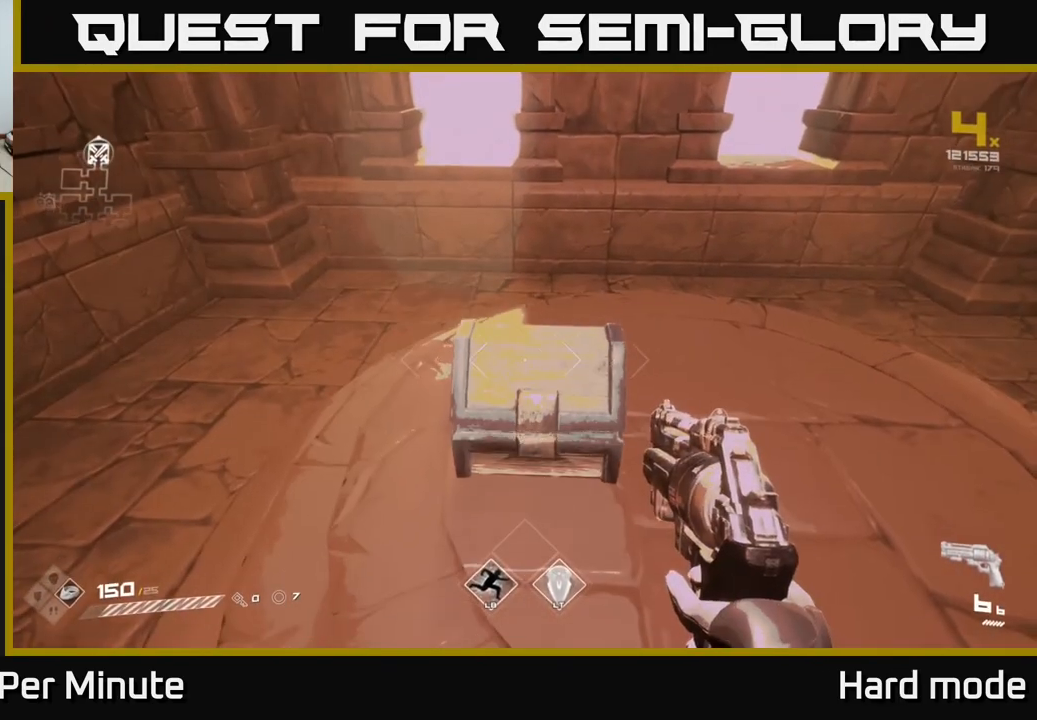
{"buttons": [], "left_stick": "center", "right_stick": "center", "events": [[67, "X", "up"]]}
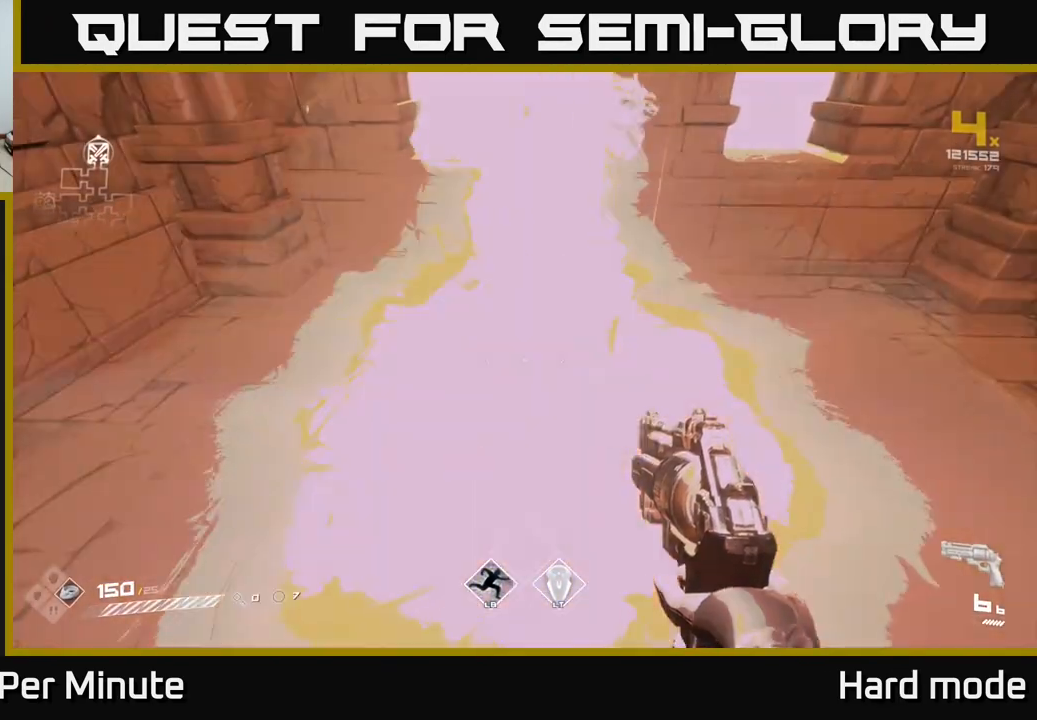
{"buttons": [], "left_stick": "right", "right_stick": "right", "events": [[83, "left_stick", "up"], [117, "right_stick", "right"], [383, "left_stick", "right"]]}
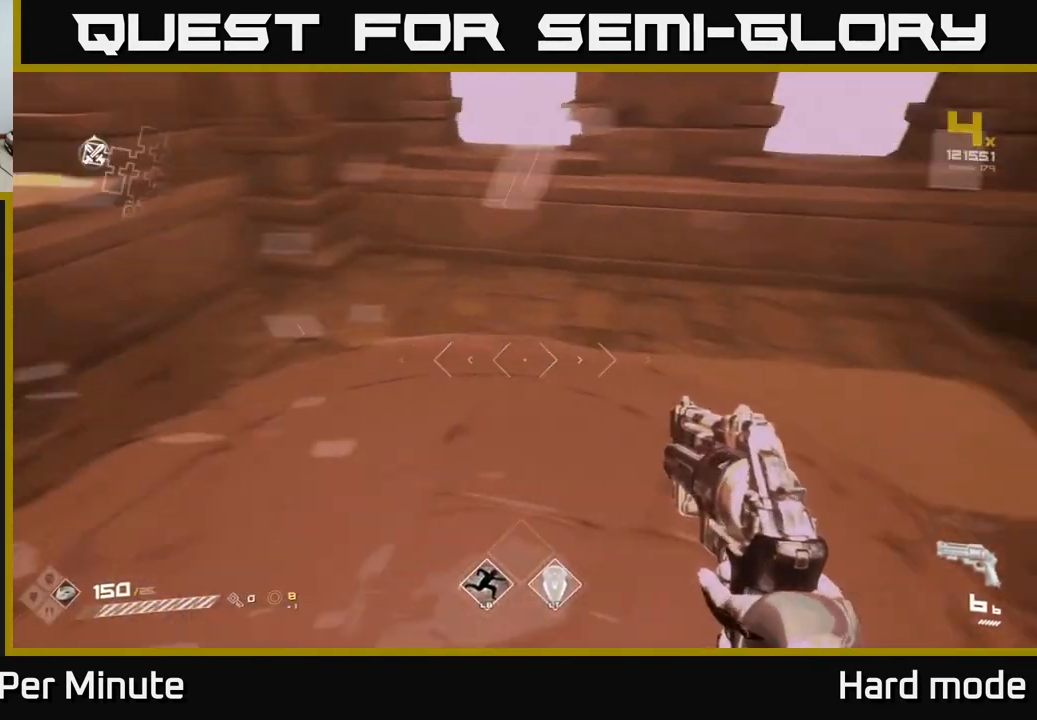
{"buttons": ["L1"], "left_stick": "up", "right_stick": "center", "events": [[233, "left_stick", "up-right"], [367, "left_stick", "up"], [433, "L1", "down"], [450, "right_stick", "center"]]}
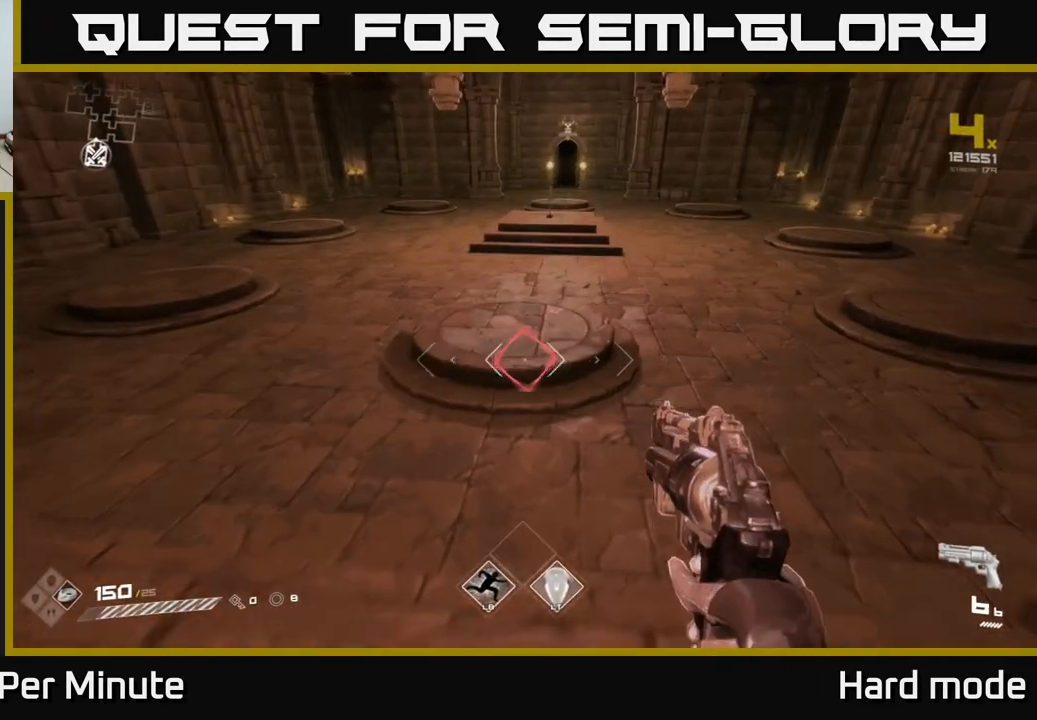
{"buttons": ["L1"], "left_stick": "up", "right_stick": "center", "events": [[183, "right_stick", "up"], [250, "right_stick", "center"], [317, "L1", "up"], [317, "left_stick", "up-right"], [467, "left_stick", "up"], [500, "L1", "down"]]}
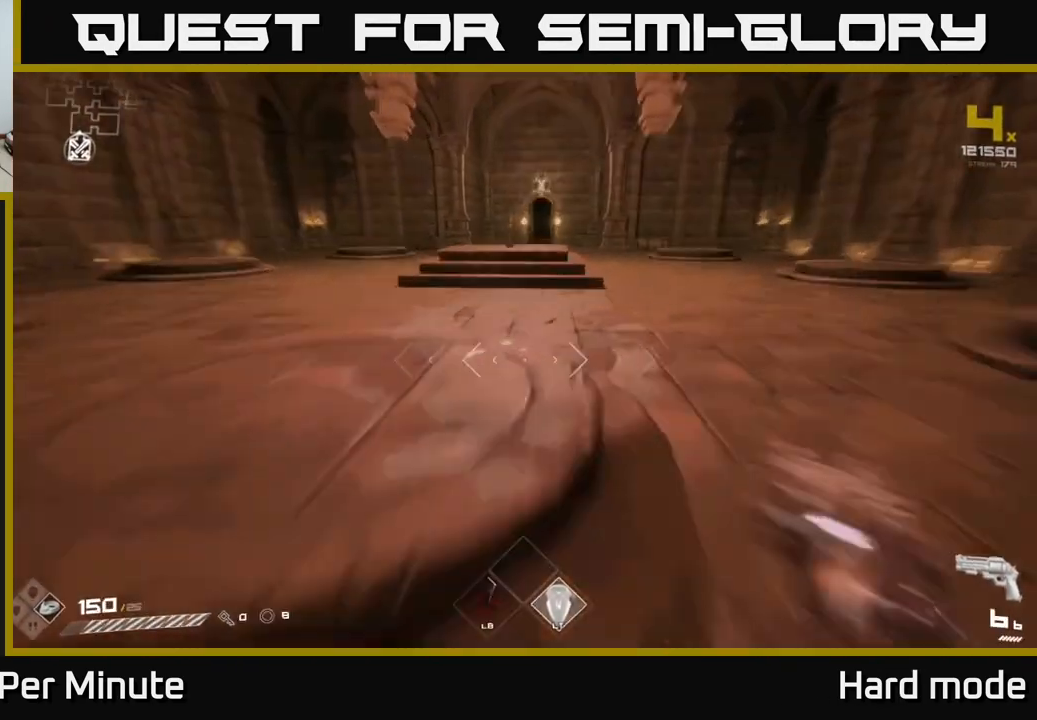
{"buttons": ["L1"], "left_stick": "up", "right_stick": "center", "events": [[300, "right_stick", "up"], [383, "right_stick", "center"]]}
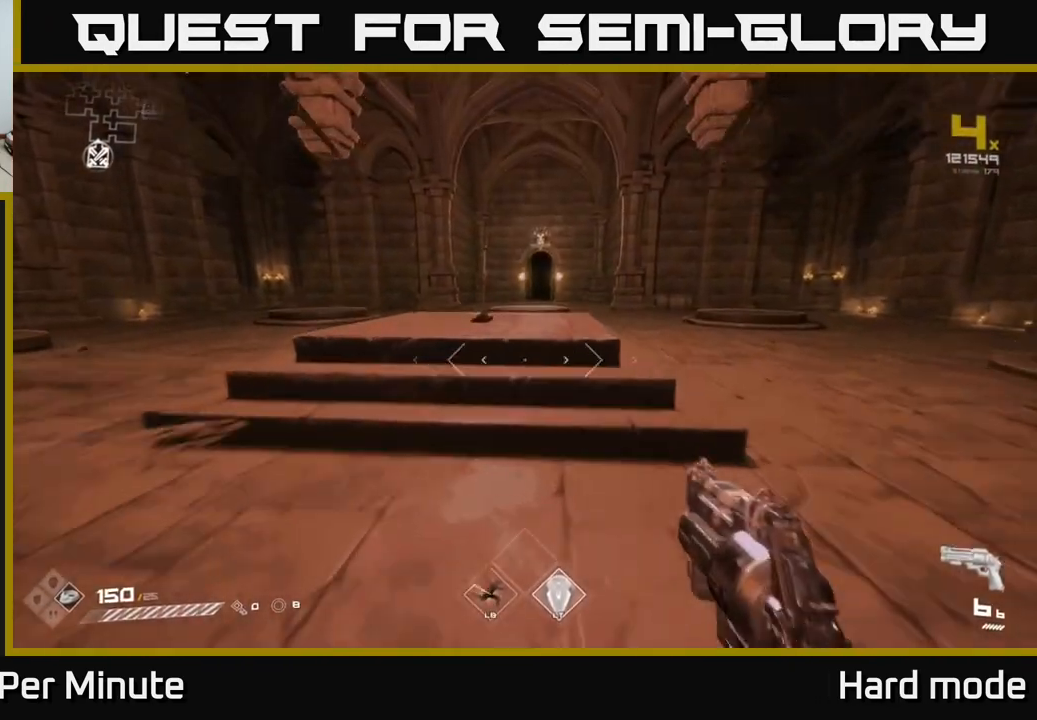
{"buttons": ["L1"], "left_stick": "up", "right_stick": "left", "events": [[500, "right_stick", "left"]]}
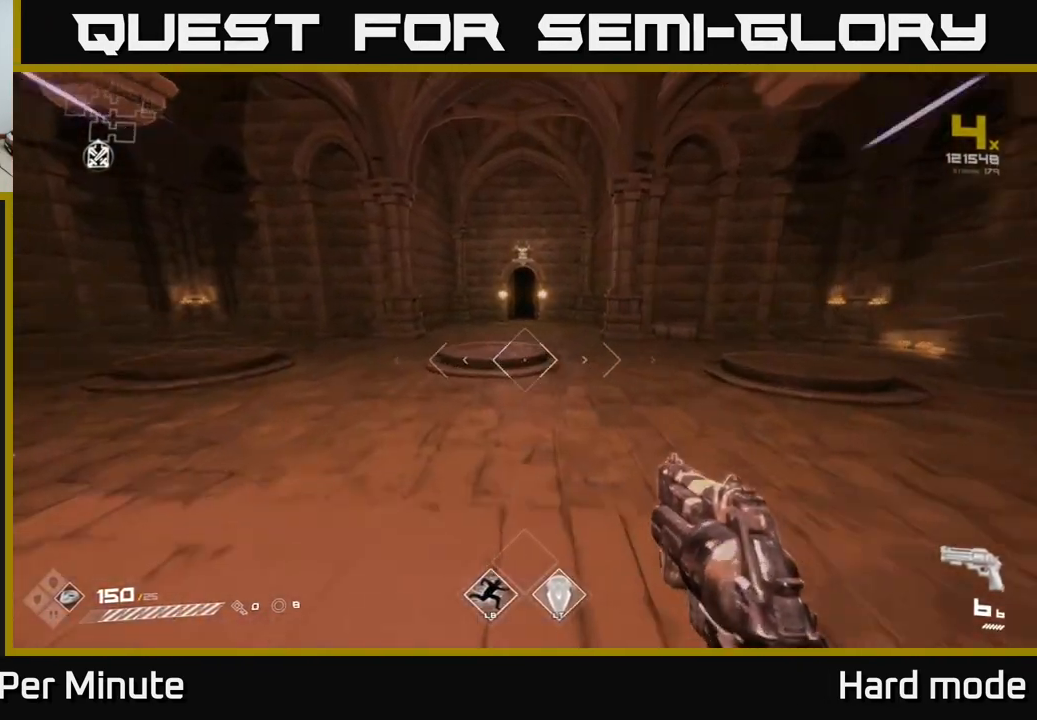
{"buttons": ["L1"], "left_stick": "up", "right_stick": "center", "events": [[50, "right_stick", "center"]]}
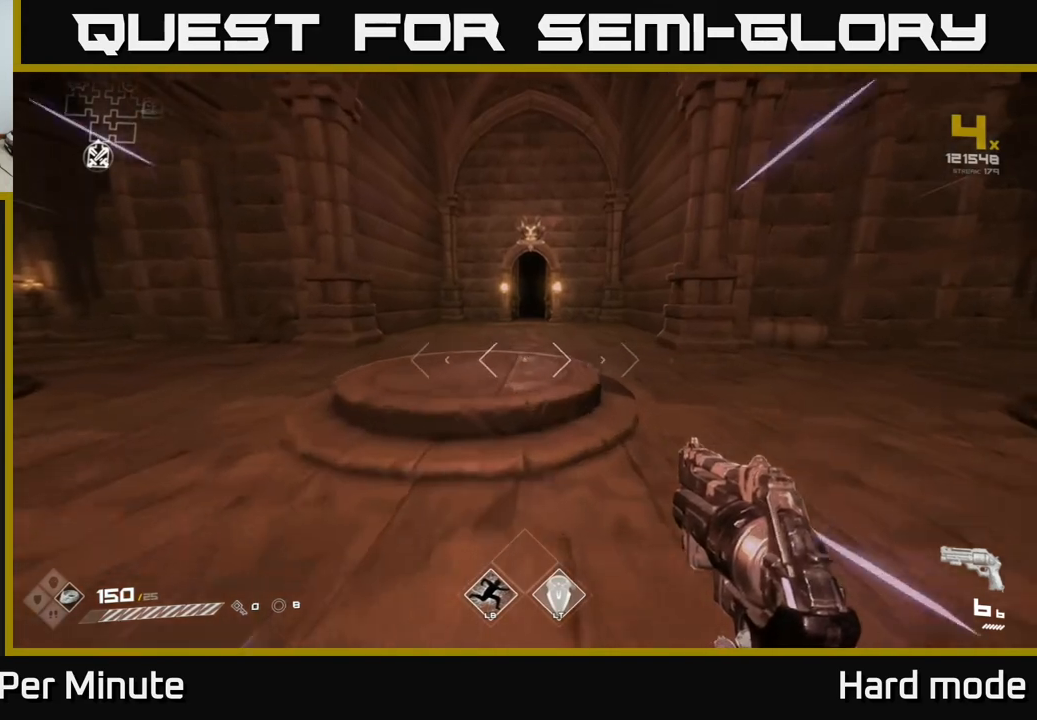
{"buttons": ["L1"], "left_stick": "up", "right_stick": "center", "events": []}
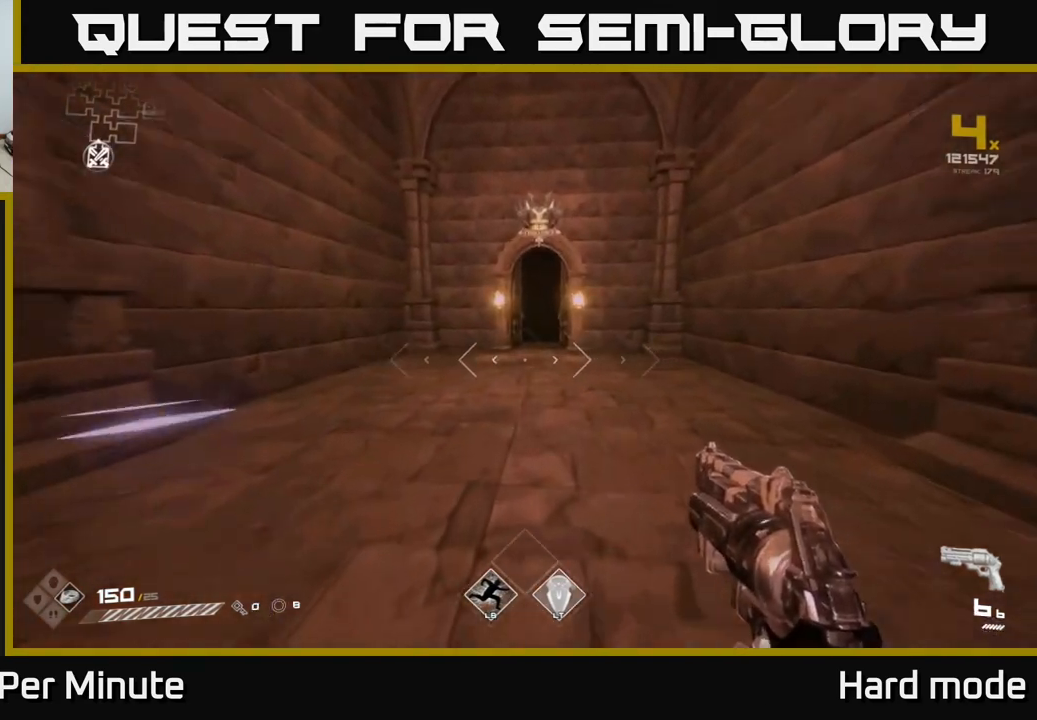
{"buttons": ["L1"], "left_stick": "up", "right_stick": "center", "events": []}
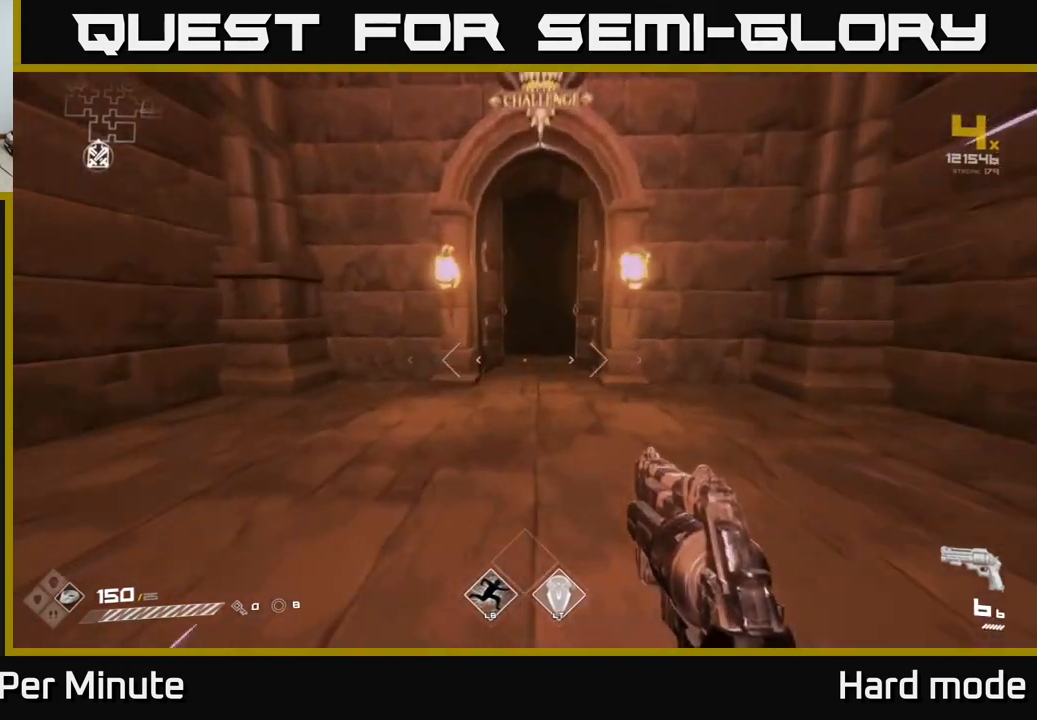
{"buttons": ["L1"], "left_stick": "up", "right_stick": "down-right", "events": [[450, "right_stick", "down-right"]]}
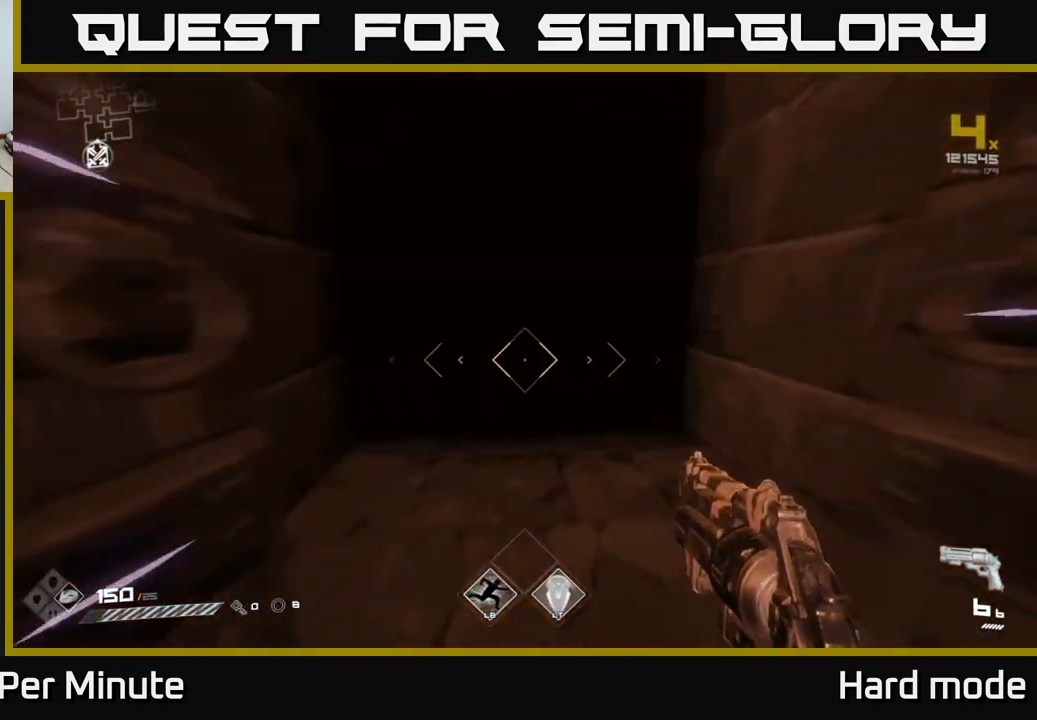
{"buttons": ["L1"], "left_stick": "up", "right_stick": "center", "events": [[17, "right_stick", "center"]]}
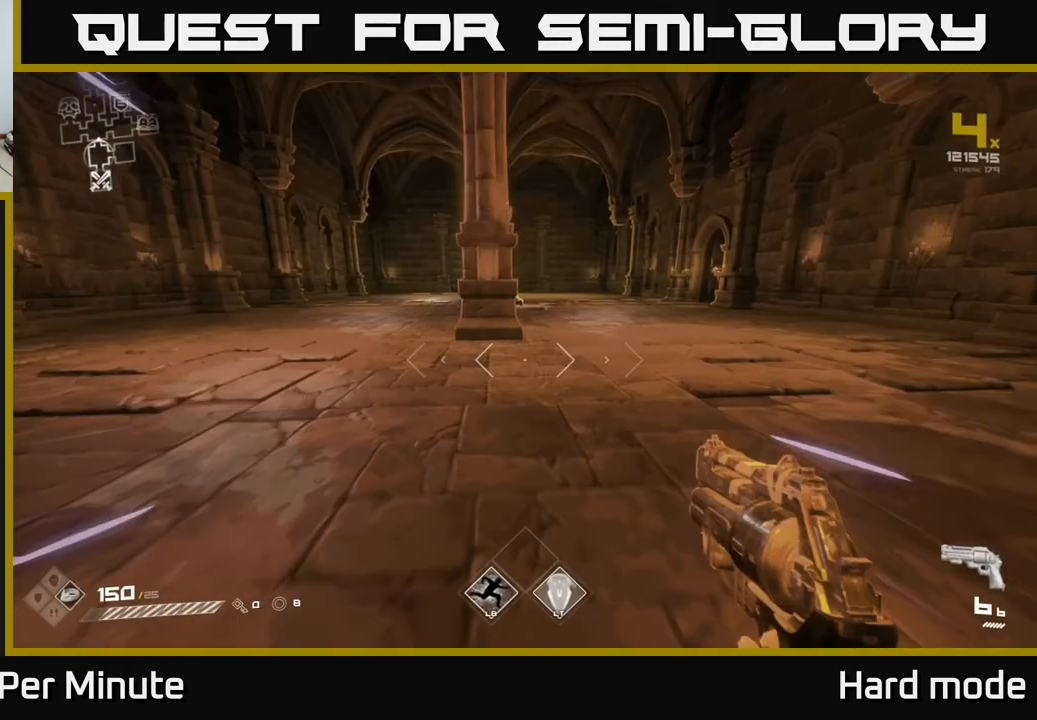
{"buttons": ["L1"], "left_stick": "up-right", "right_stick": "center", "events": [[467, "left_stick", "up-right"]]}
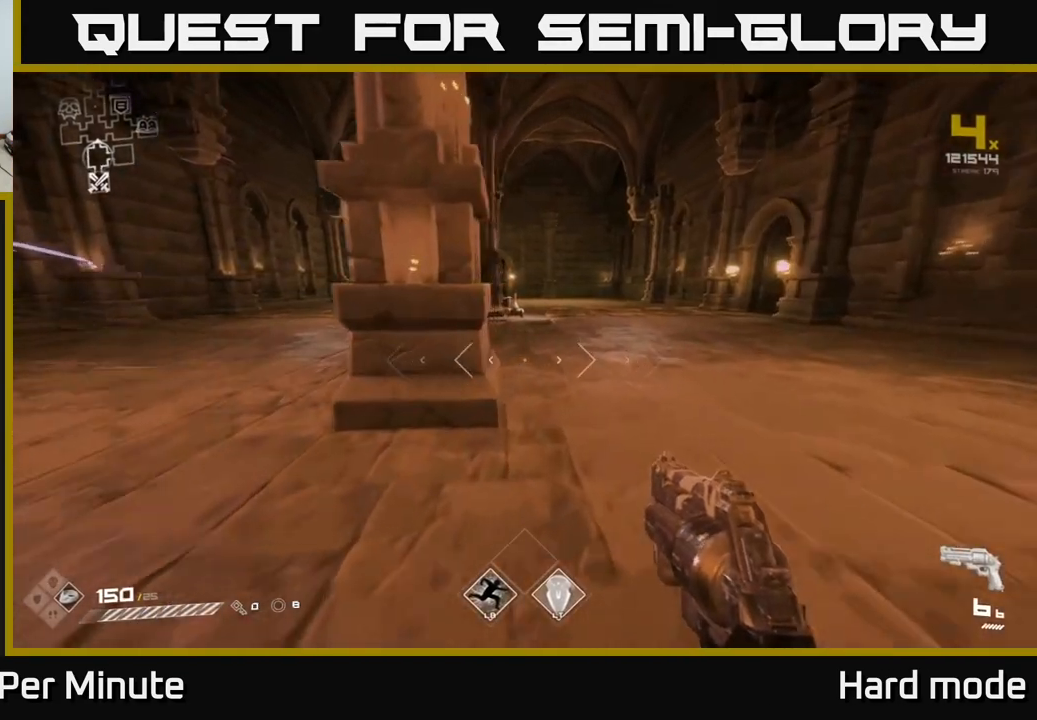
{"buttons": ["L1"], "left_stick": "up", "right_stick": "center", "events": [[33, "right_stick", "up-left"], [83, "left_stick", "up"], [83, "right_stick", "center"]]}
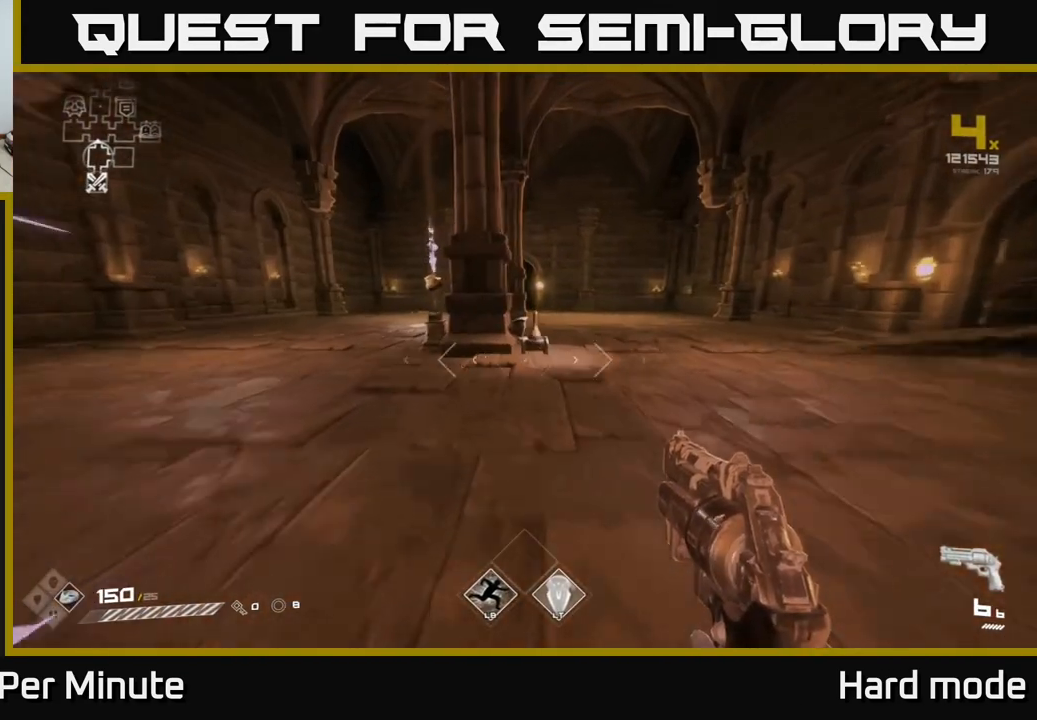
{"buttons": ["L1"], "left_stick": "up", "right_stick": "center", "events": [[200, "left_stick", "up-right"], [317, "left_stick", "up"]]}
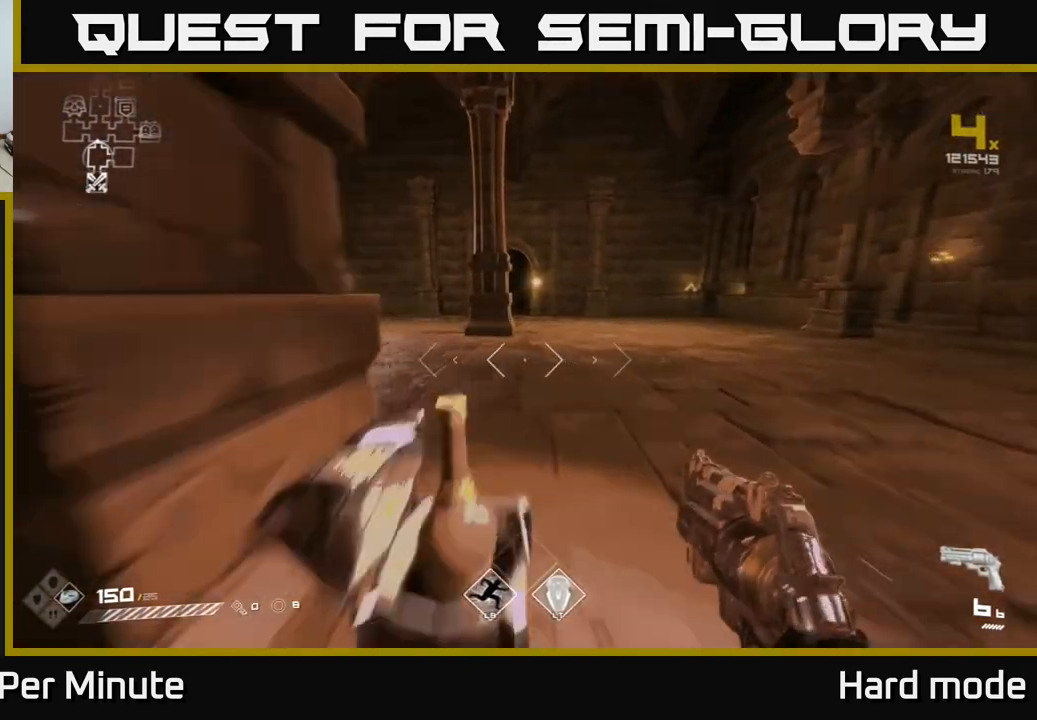
{"buttons": ["L1"], "left_stick": "up-right", "right_stick": "center", "events": [[333, "left_stick", "up-right"]]}